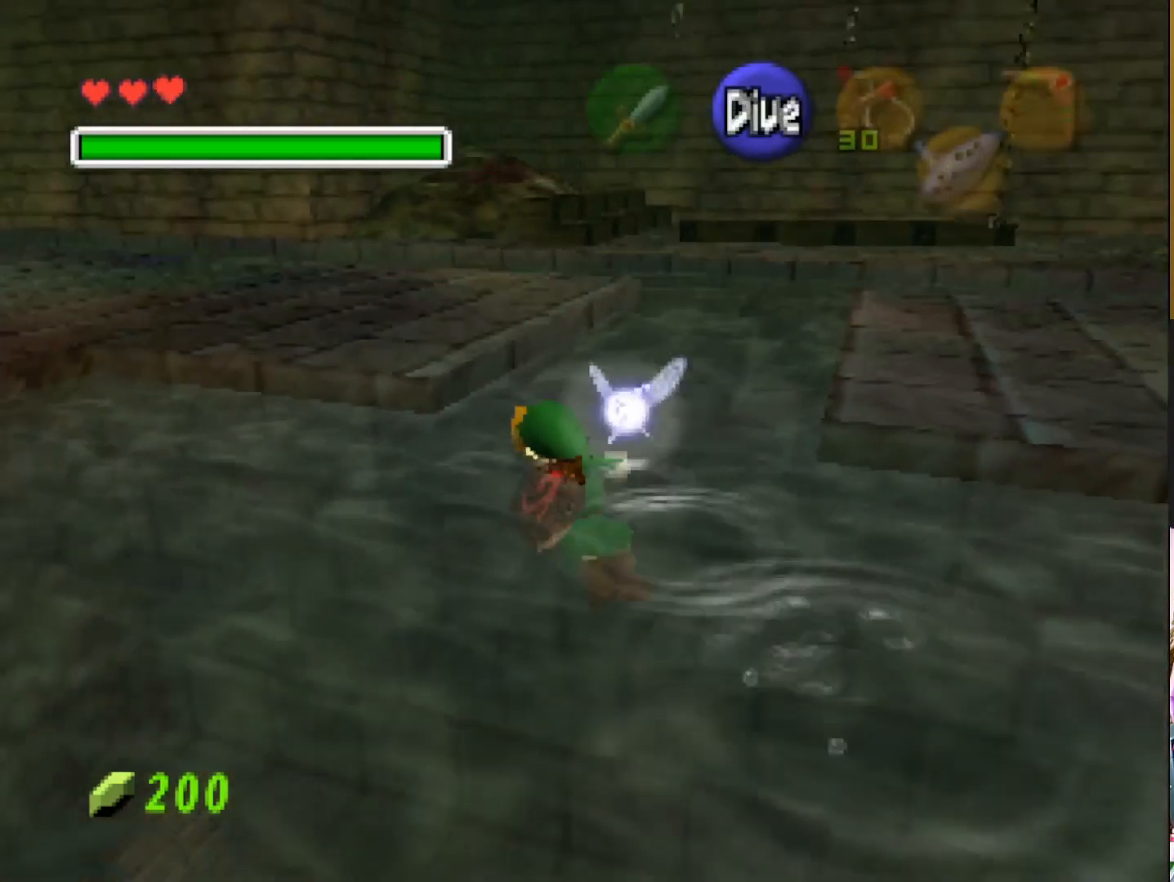
Gameplay with a controller (PlayStation layout); each line is a JSON object with the inputs held at the frame after it. "events" lists button and stick changes between this image and that frame as [ms after this image, input, new state], when the widget could be followed in between.
{"buttons": [], "left_stick": "up", "right_stick": "center", "events": []}
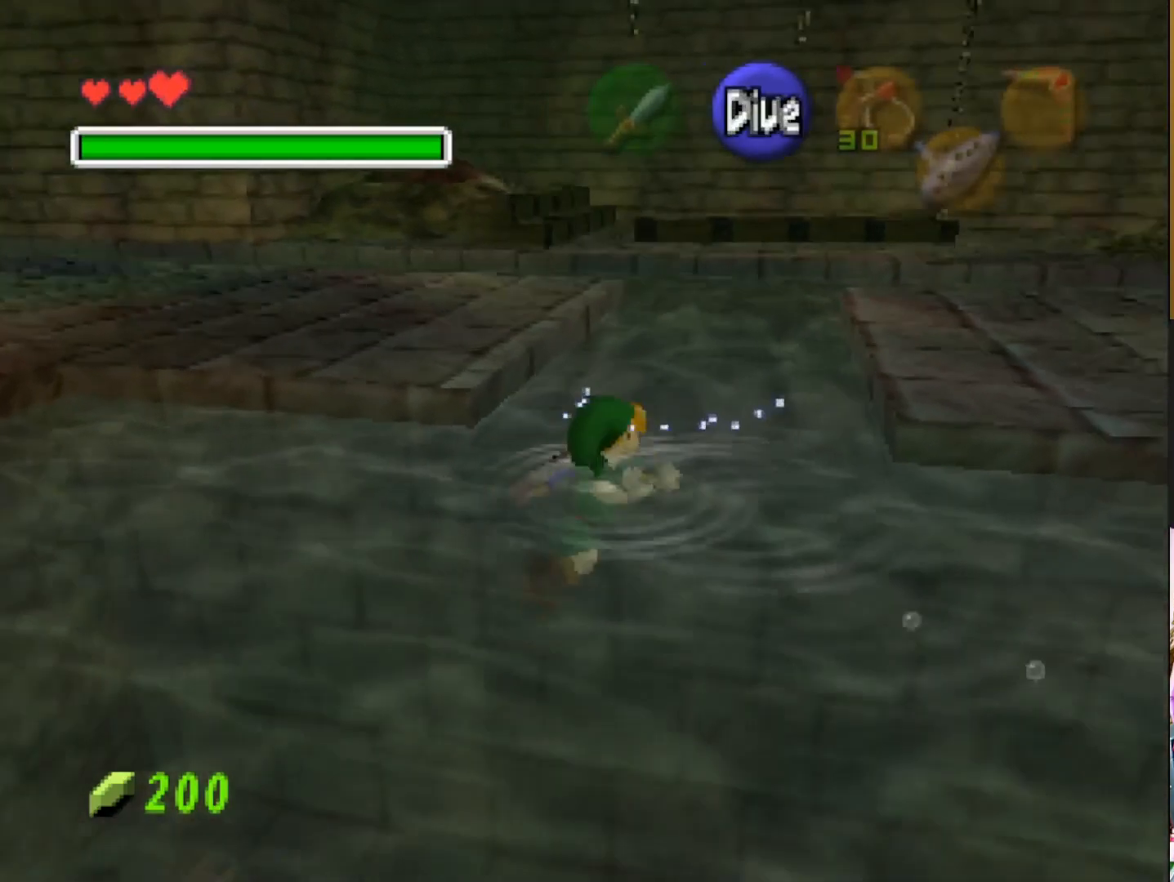
{"buttons": [], "left_stick": "up", "right_stick": "center", "events": []}
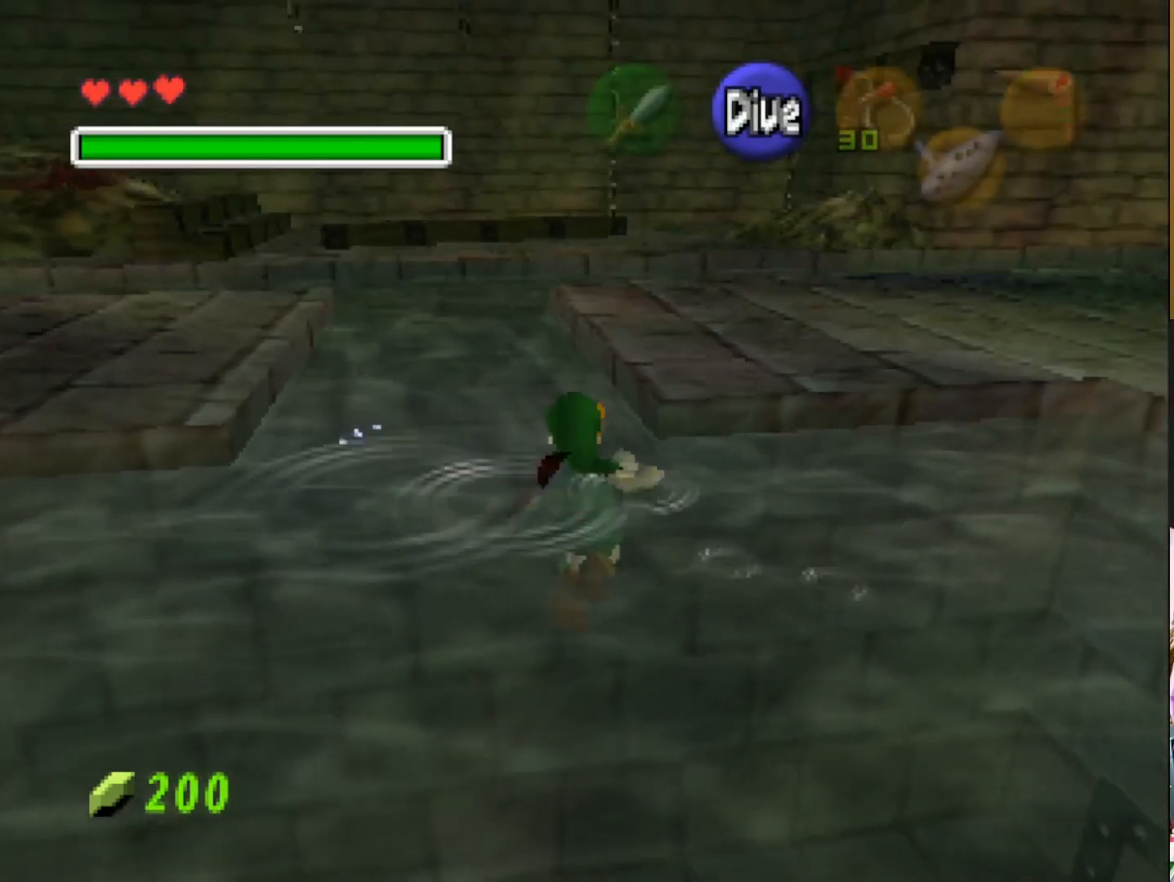
{"buttons": [], "left_stick": "up", "right_stick": "center", "events": []}
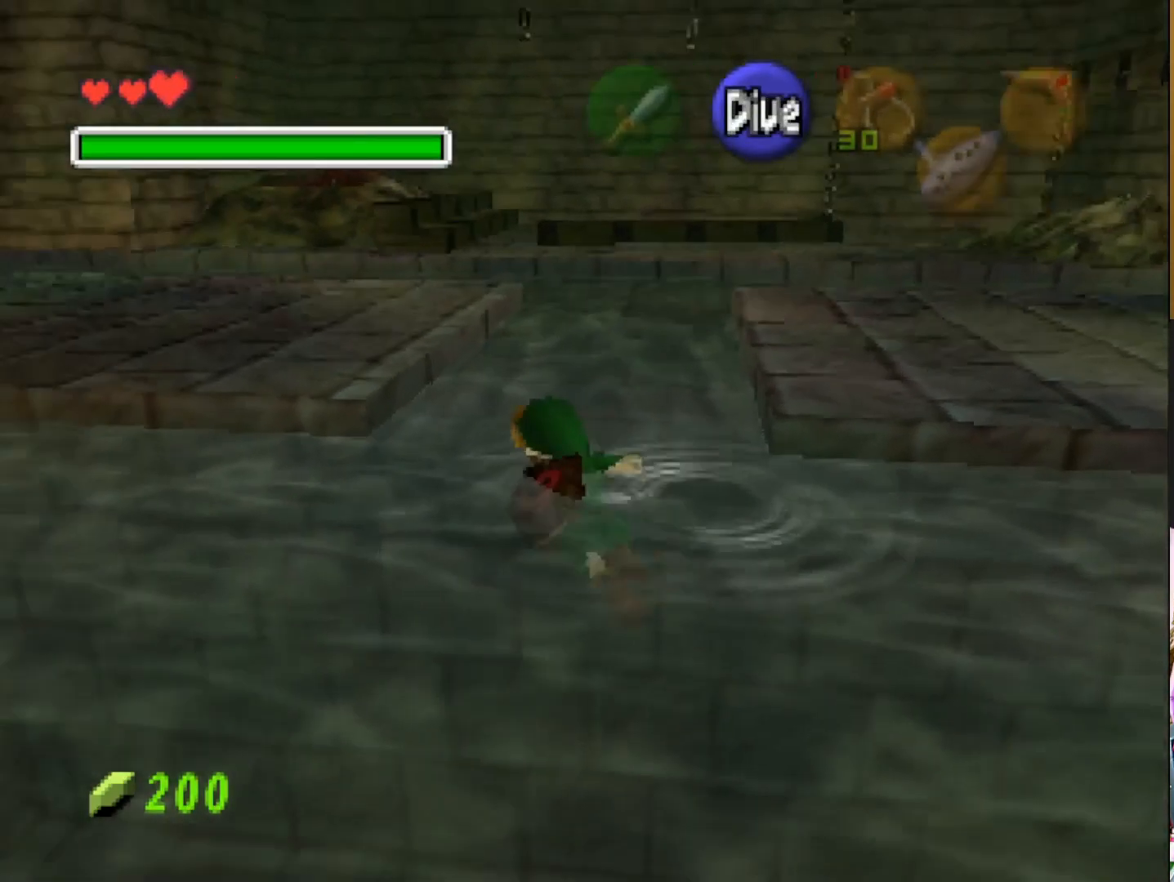
{"buttons": [], "left_stick": "up-left", "right_stick": "center", "events": [[233, "left_stick", "up-left"]]}
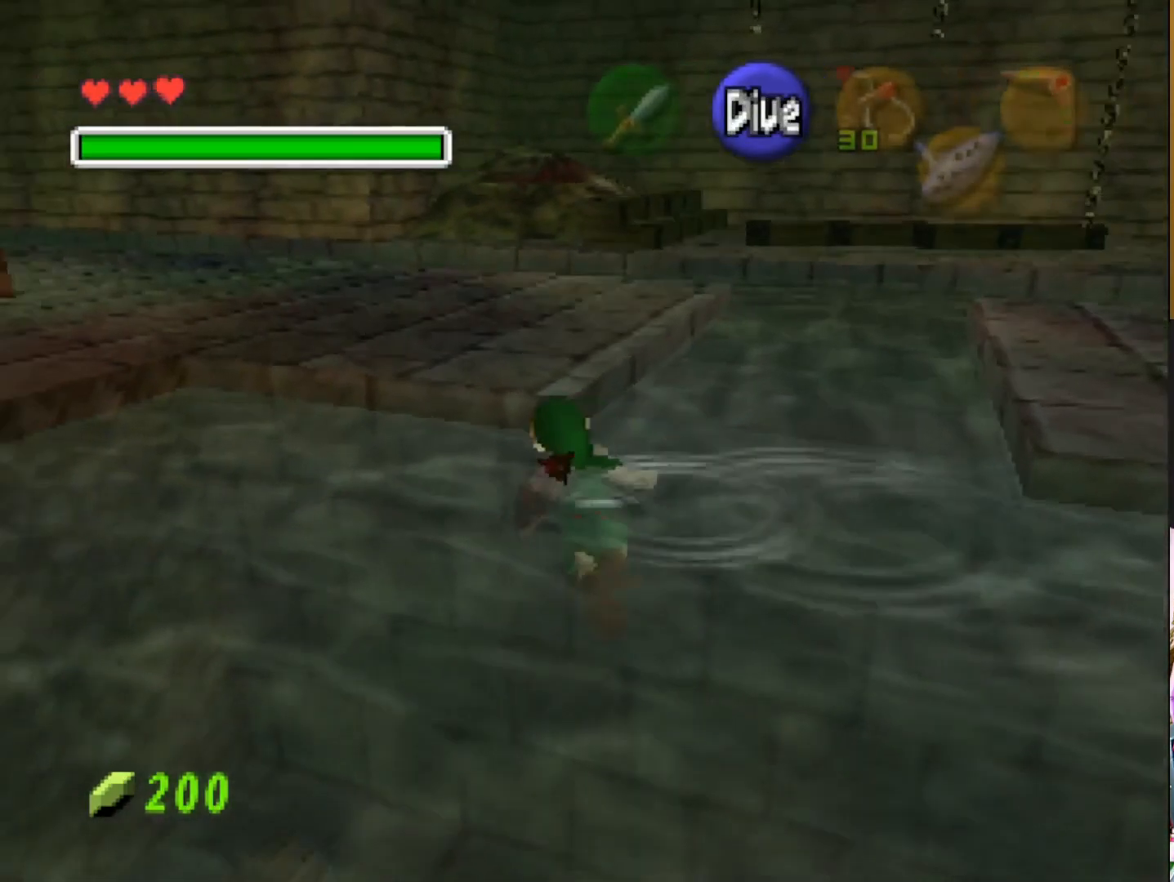
{"buttons": [], "left_stick": "up-right", "right_stick": "center", "events": [[250, "left_stick", "up"], [350, "left_stick", "up-right"]]}
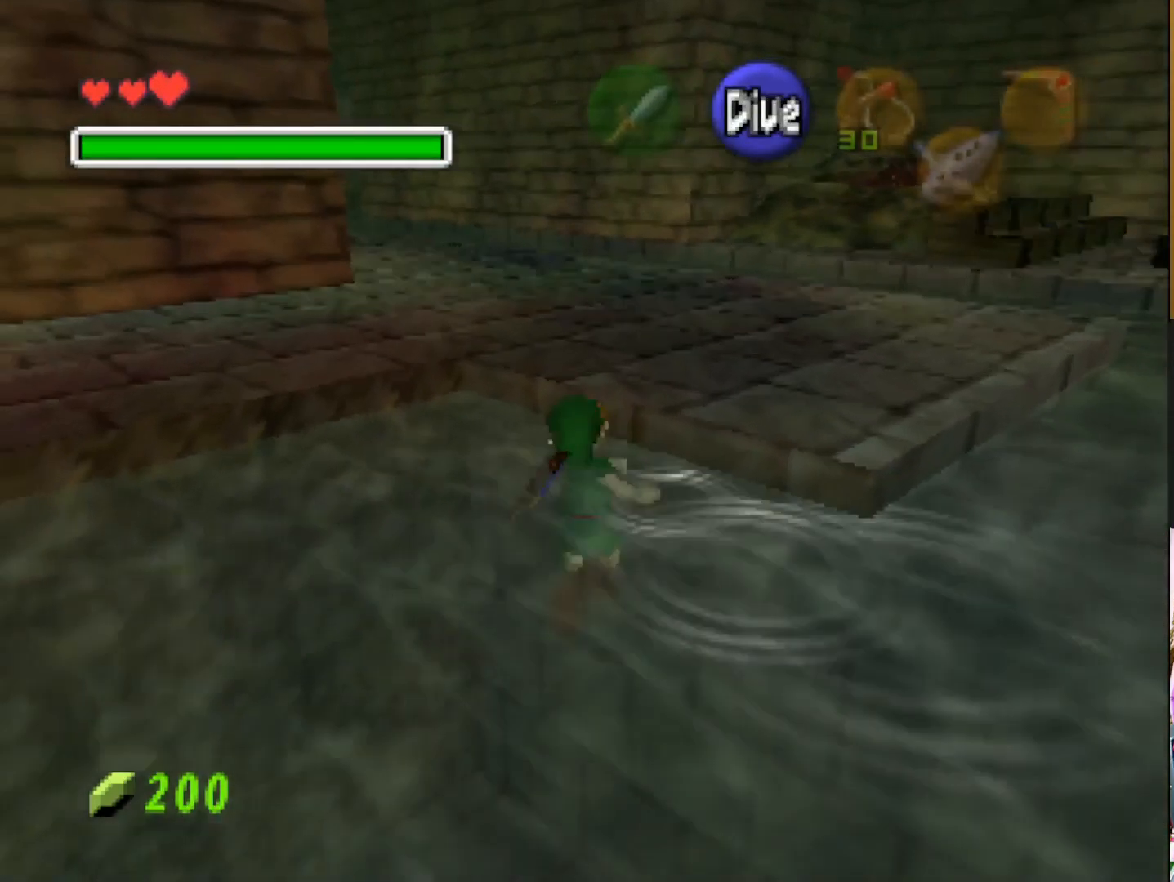
{"buttons": [], "left_stick": "up", "right_stick": "center", "events": [[467, "left_stick", "up"]]}
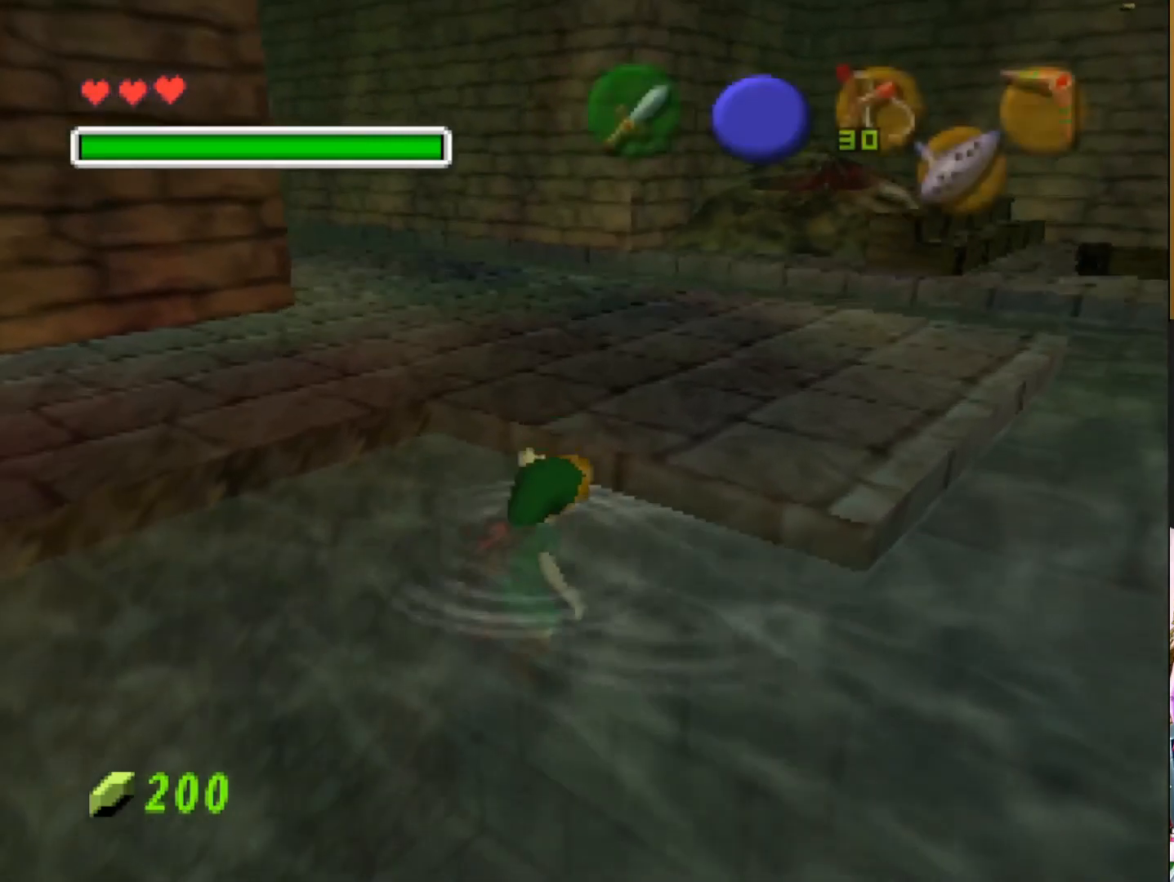
{"buttons": [], "left_stick": "up", "right_stick": "center", "events": []}
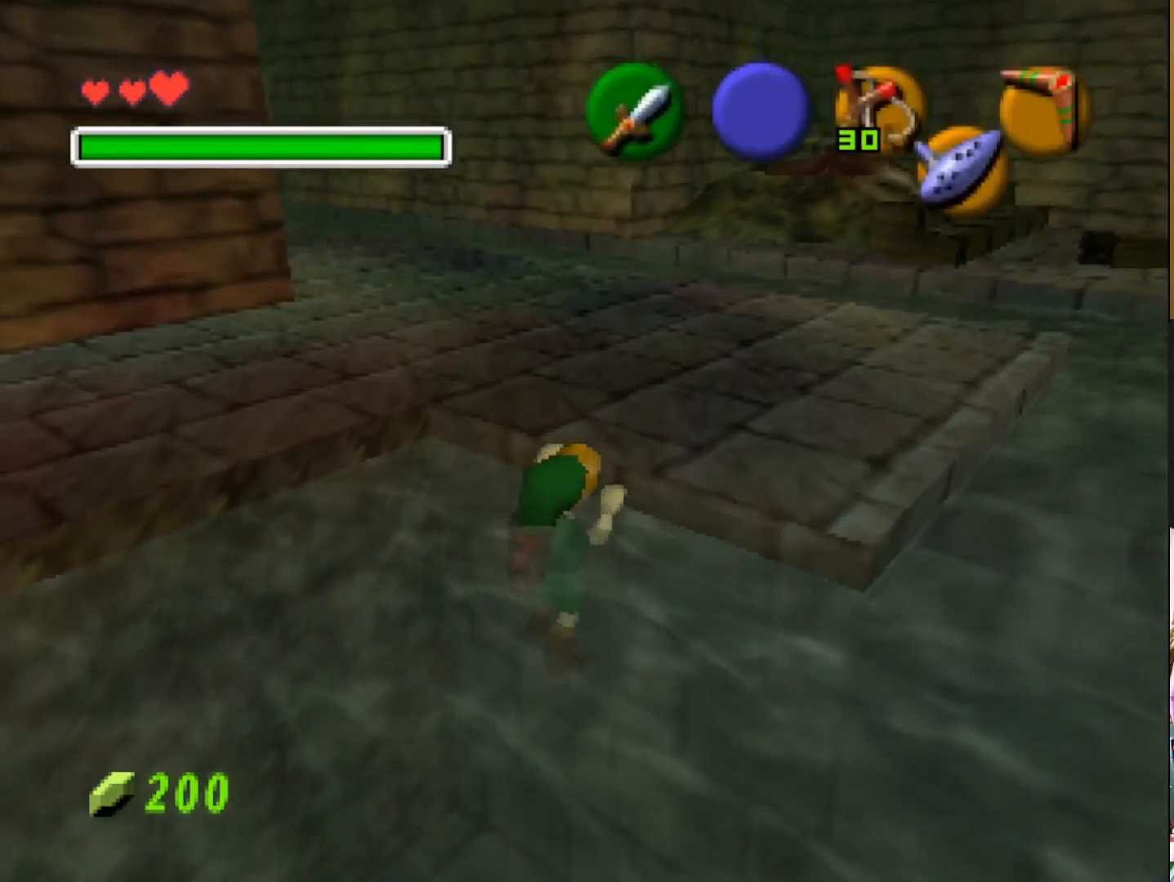
{"buttons": [], "left_stick": "up", "right_stick": "center", "events": []}
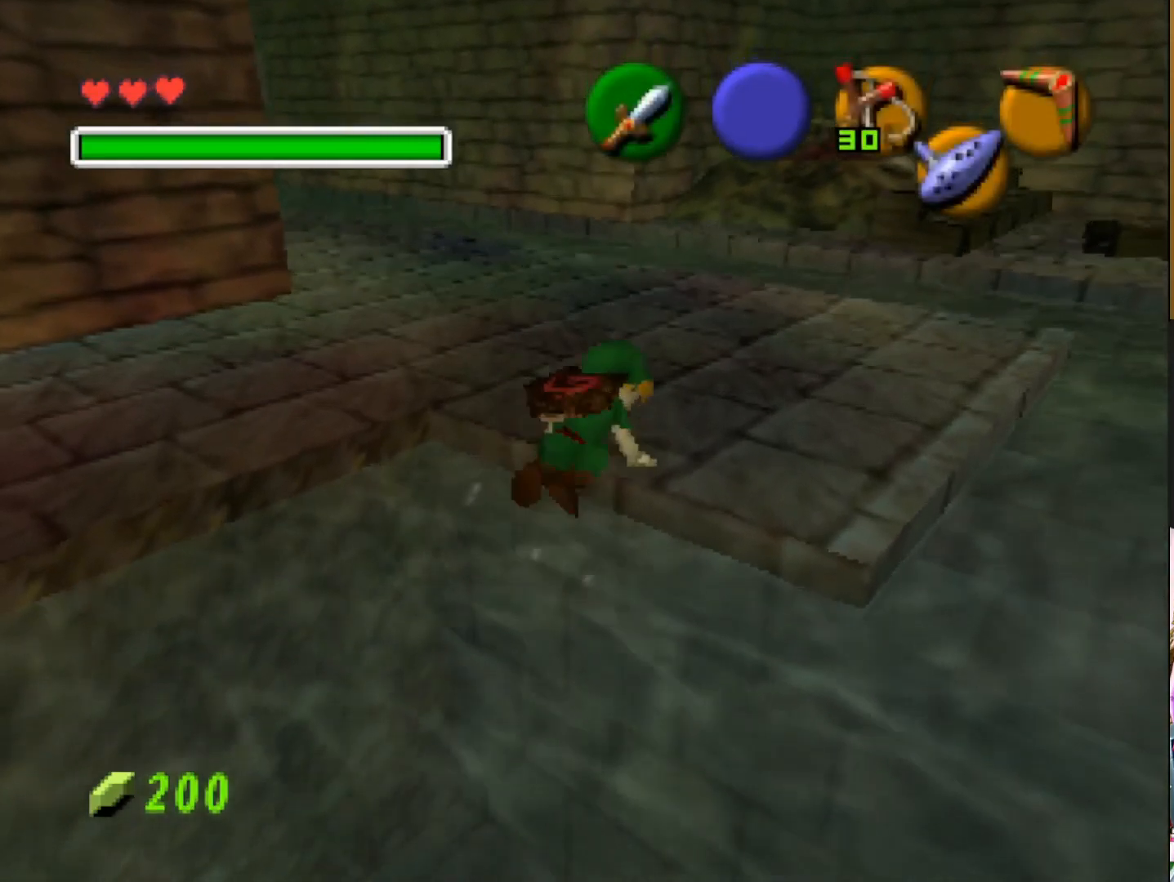
{"buttons": [], "left_stick": "up", "right_stick": "center", "events": []}
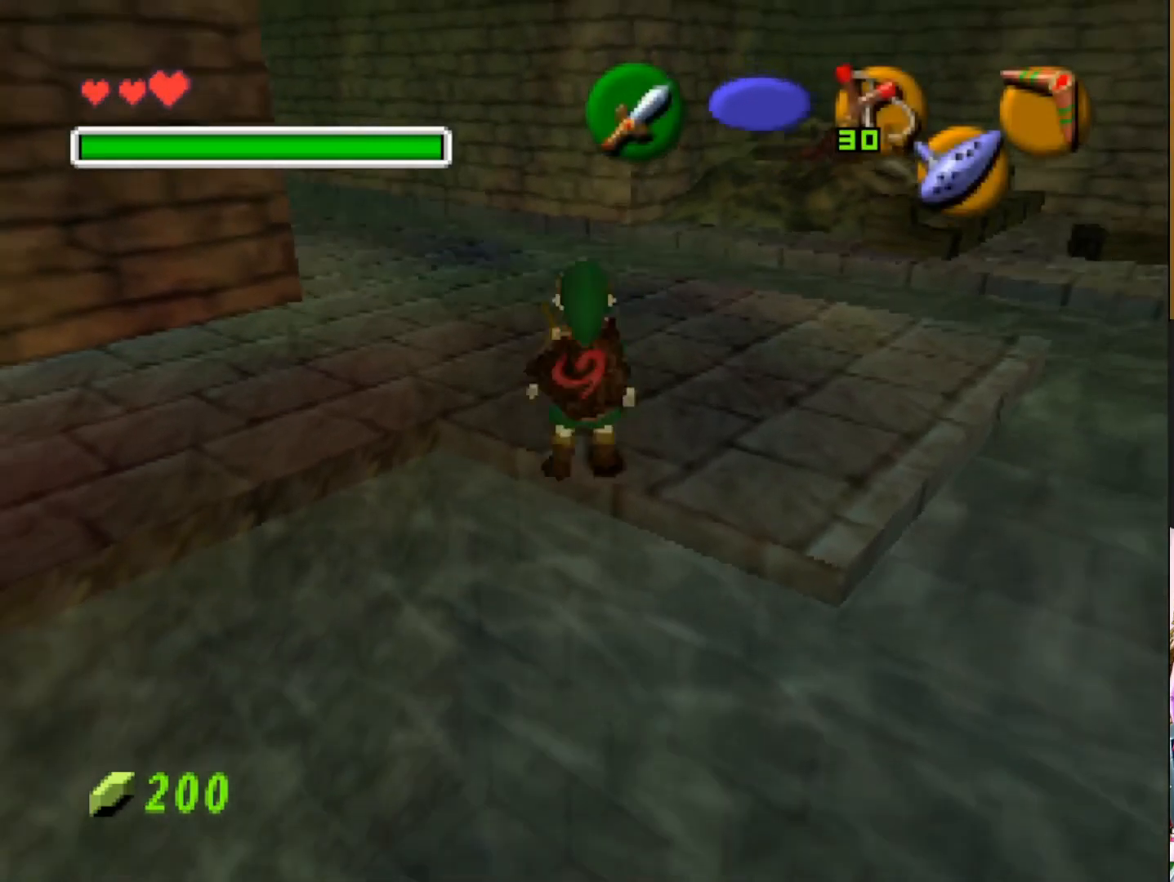
{"buttons": [], "left_stick": "down", "right_stick": "center", "events": [[200, "left_stick", "center"], [350, "left_stick", "down"]]}
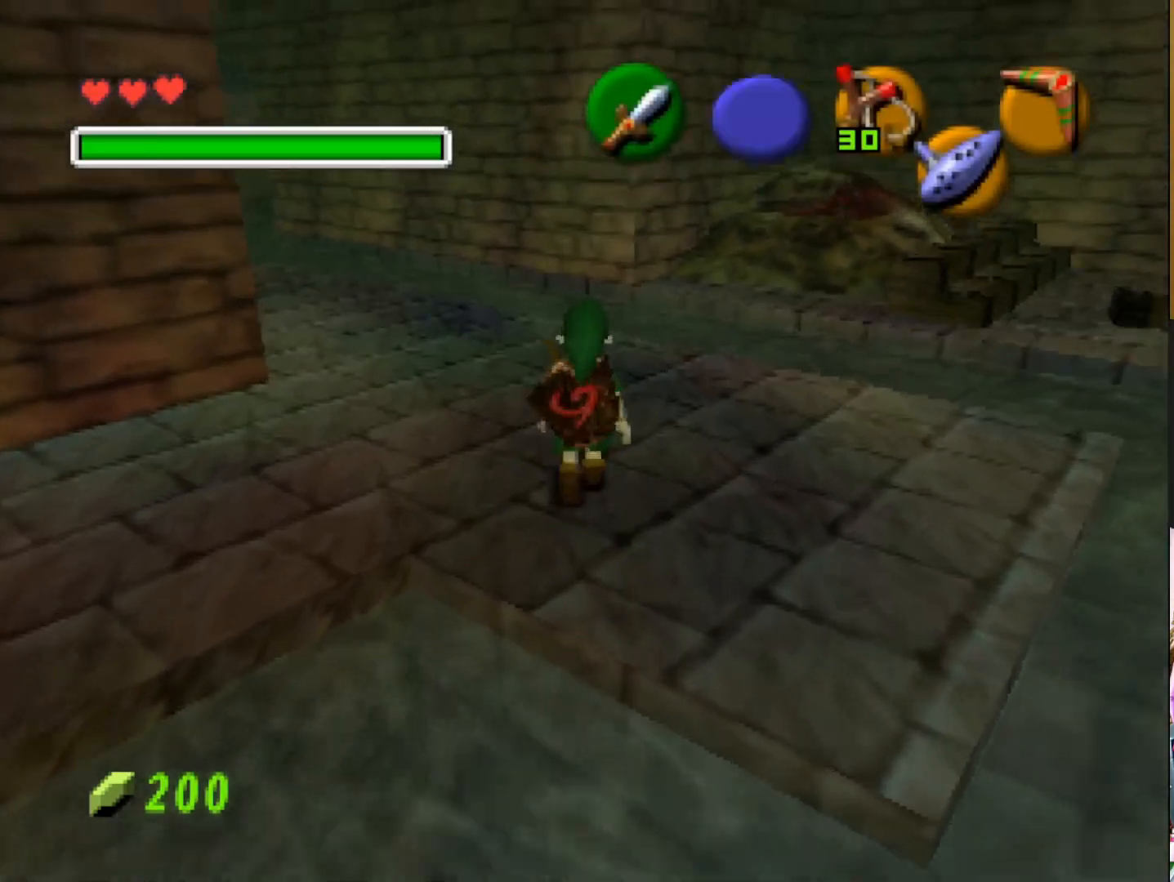
{"buttons": [], "left_stick": "center", "right_stick": "center", "events": [[17, "left_stick", "center"], [133, "L2", "down"], [350, "L2", "up"]]}
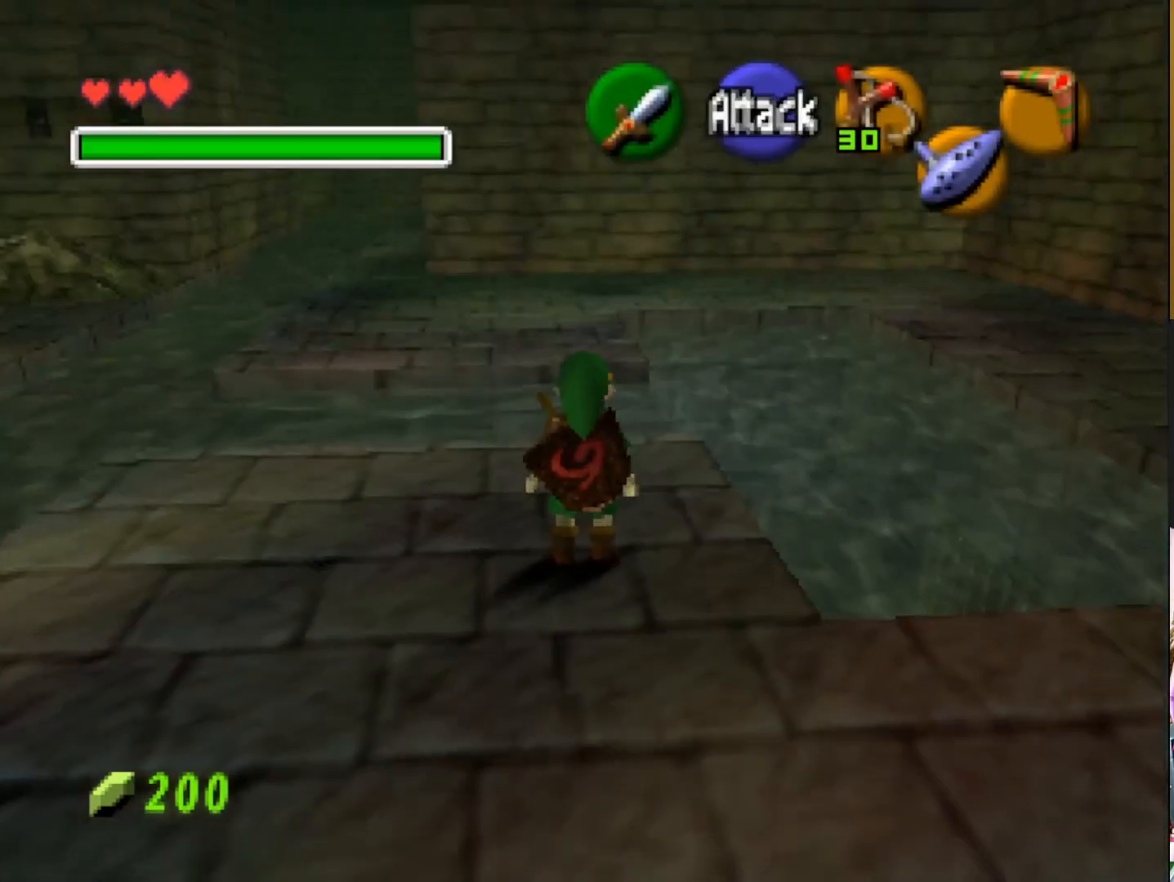
{"buttons": [], "left_stick": "up", "right_stick": "center", "events": [[500, "left_stick", "up"]]}
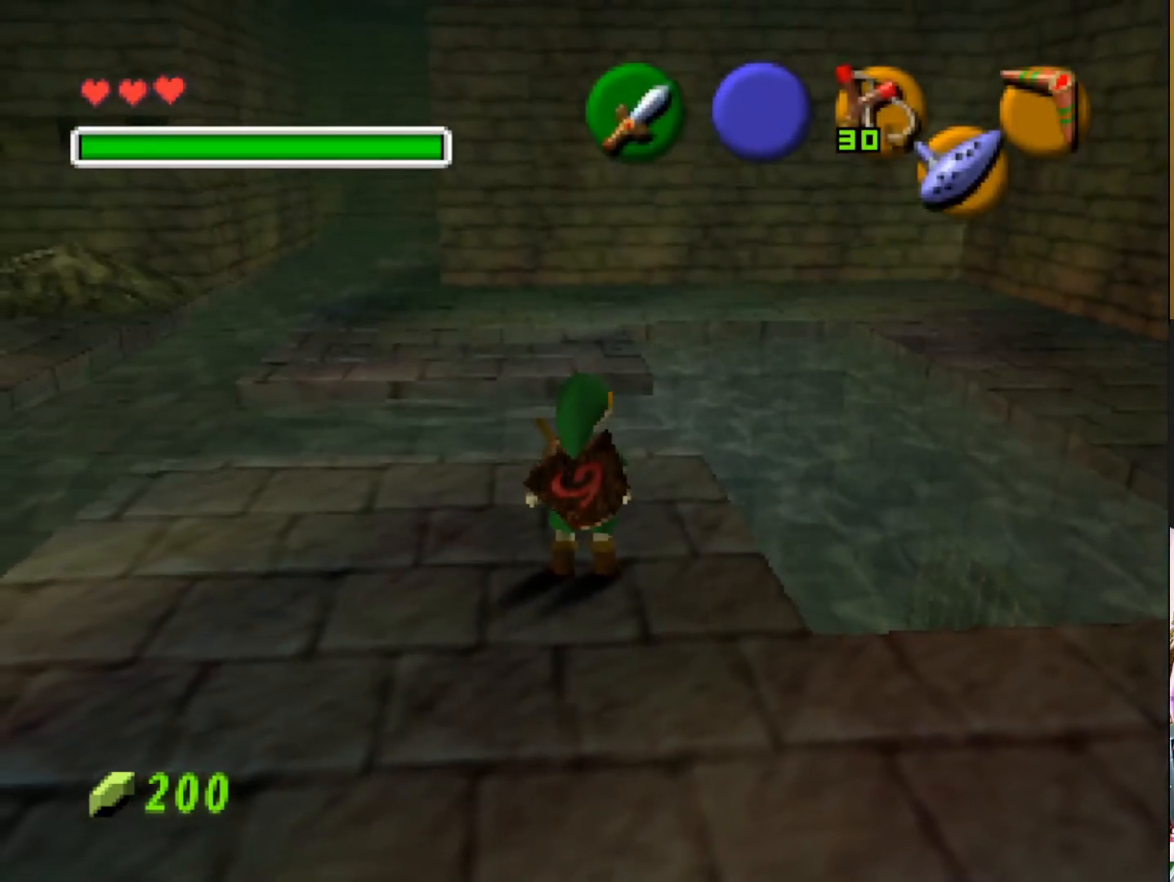
{"buttons": [], "left_stick": "up", "right_stick": "center", "events": []}
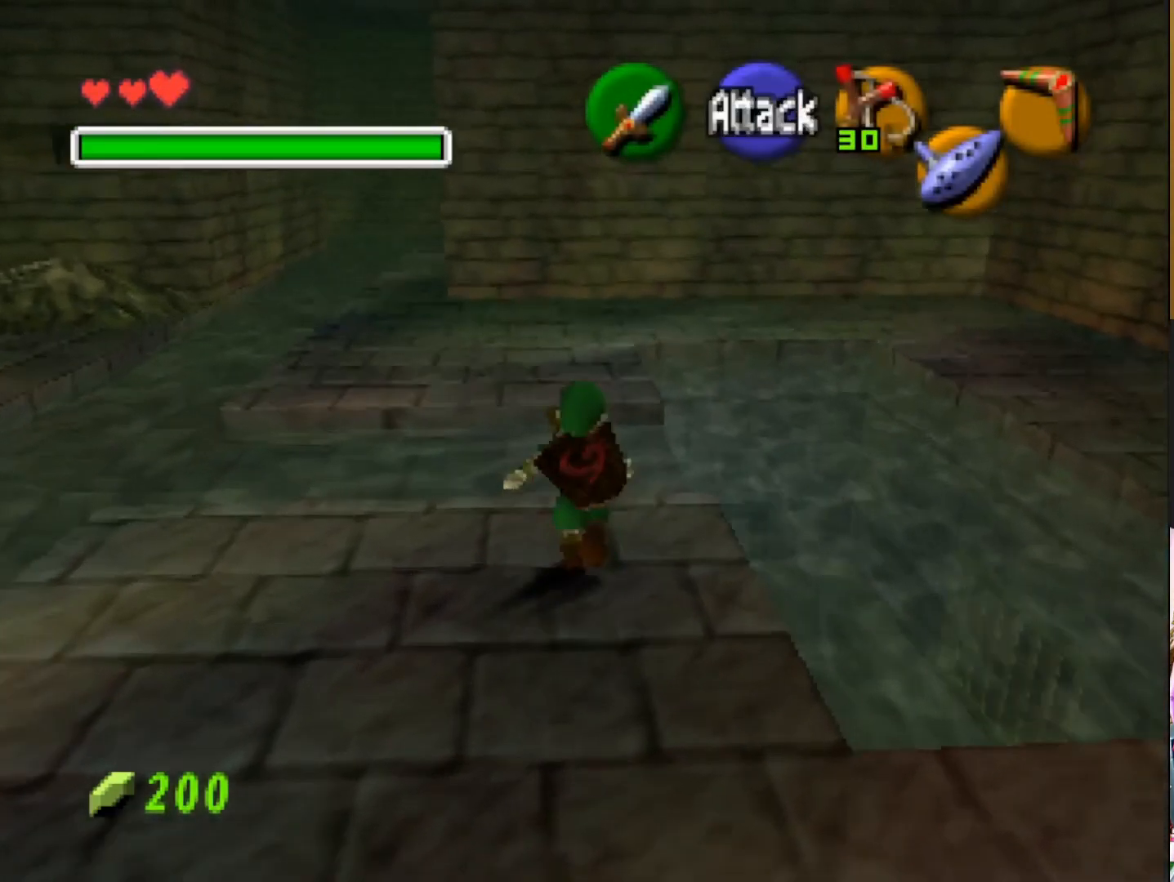
{"buttons": [], "left_stick": "up", "right_stick": "center", "events": []}
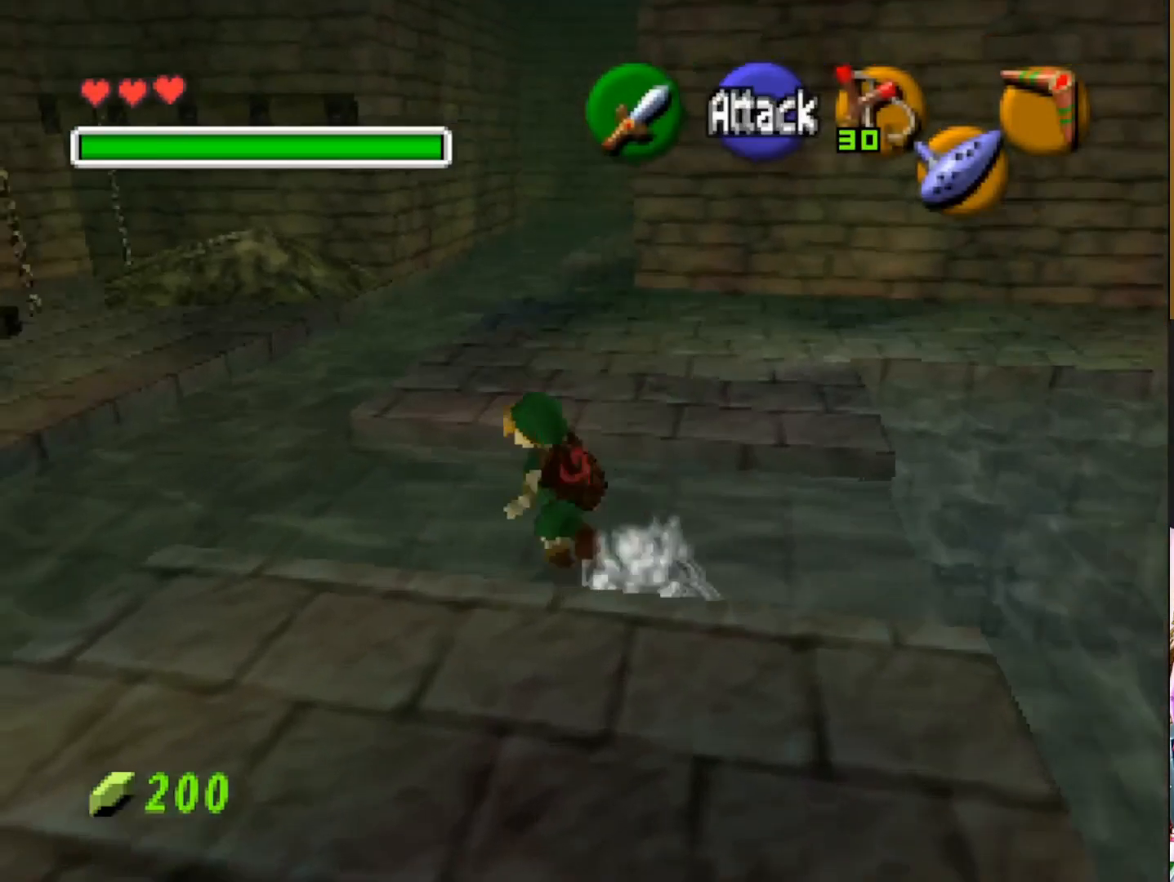
{"buttons": [], "left_stick": "up", "right_stick": "center", "events": []}
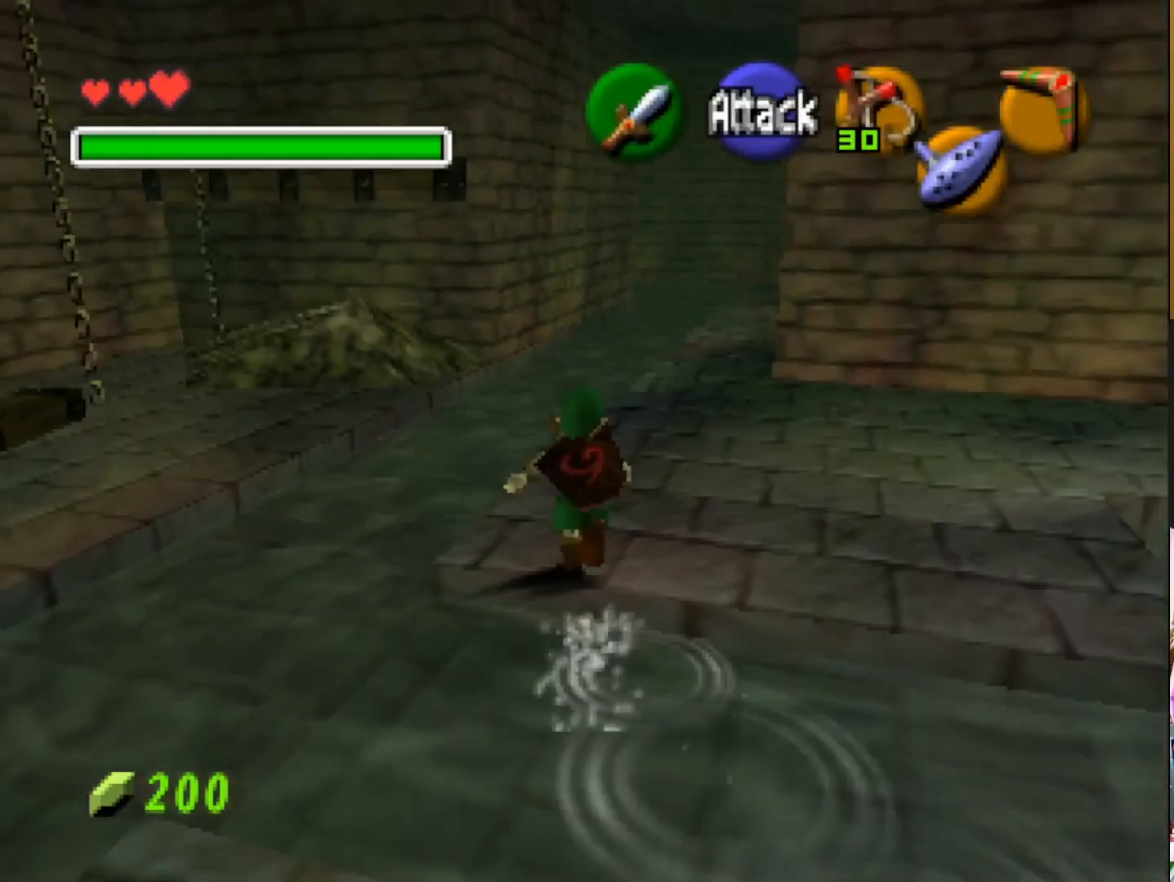
{"buttons": [], "left_stick": "up", "right_stick": "center", "events": []}
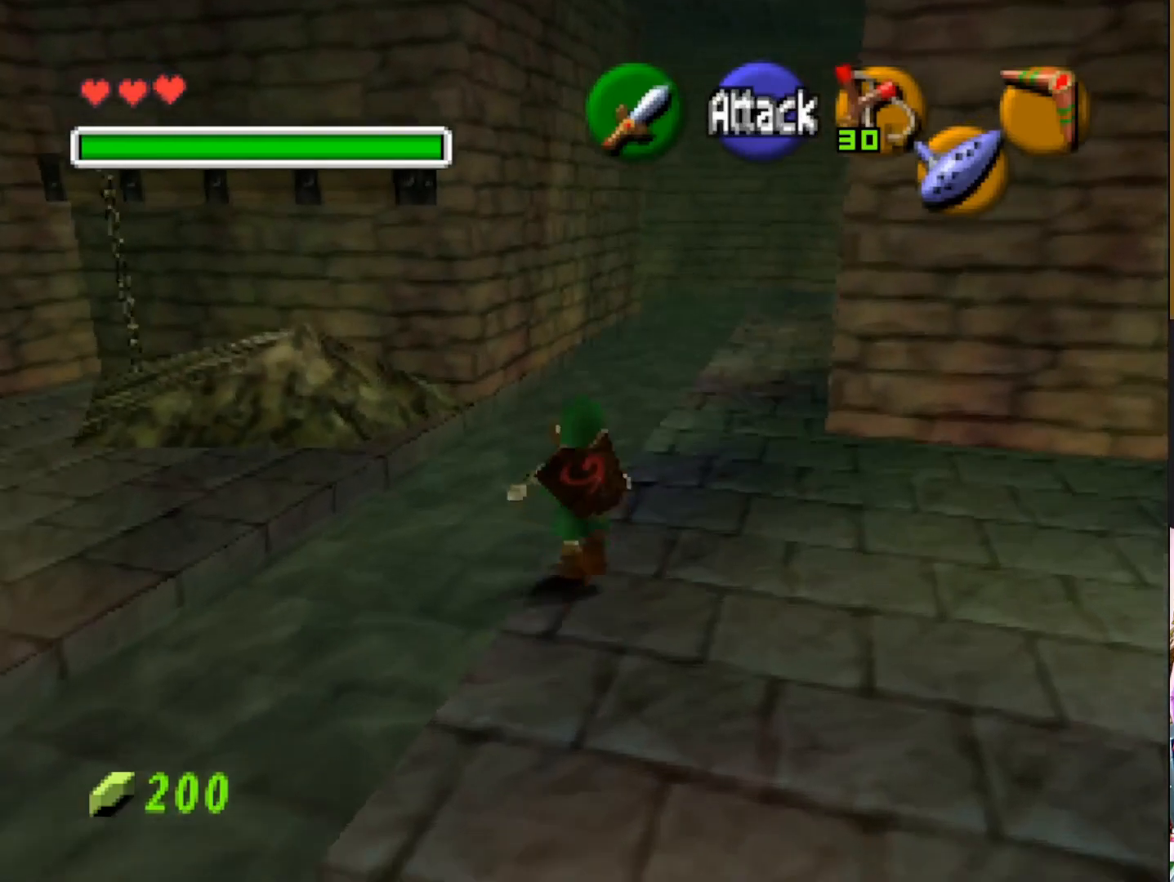
{"buttons": [], "left_stick": "up", "right_stick": "center", "events": []}
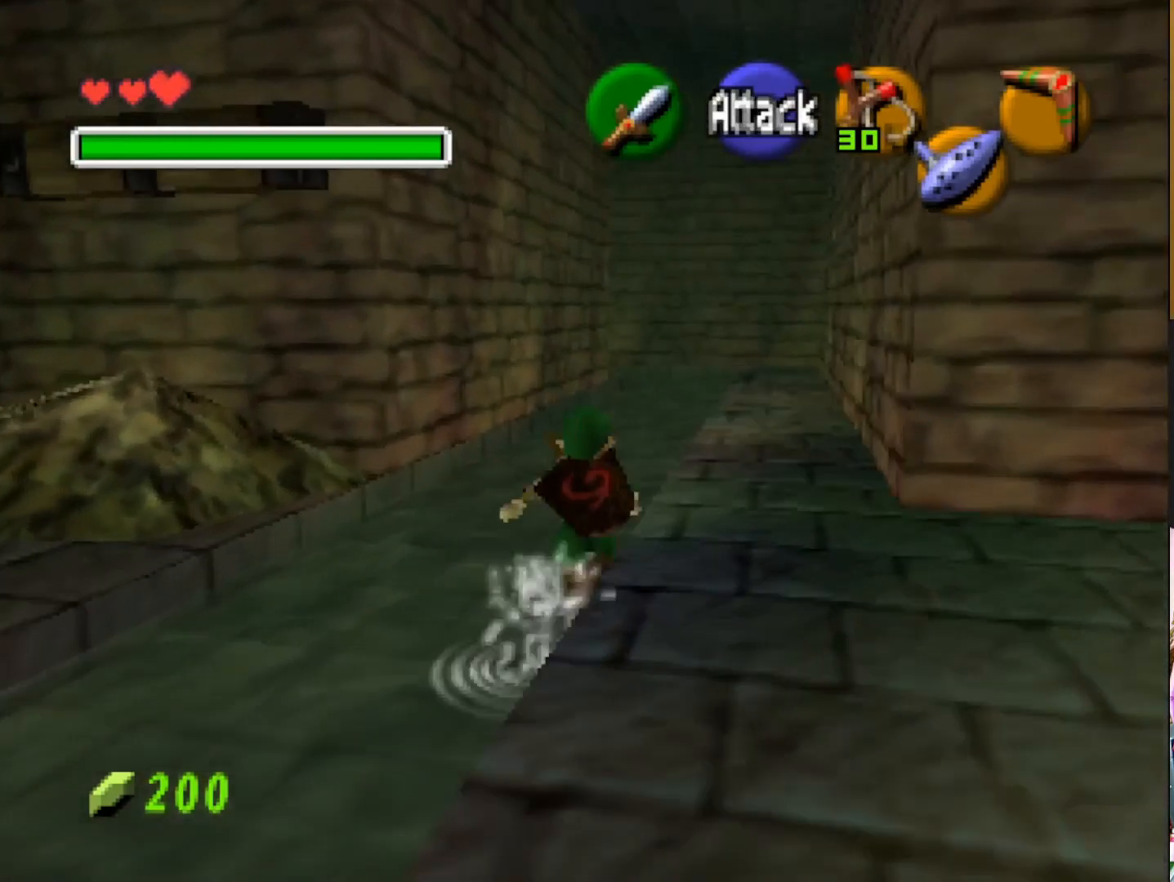
{"buttons": [], "left_stick": "up", "right_stick": "center", "events": []}
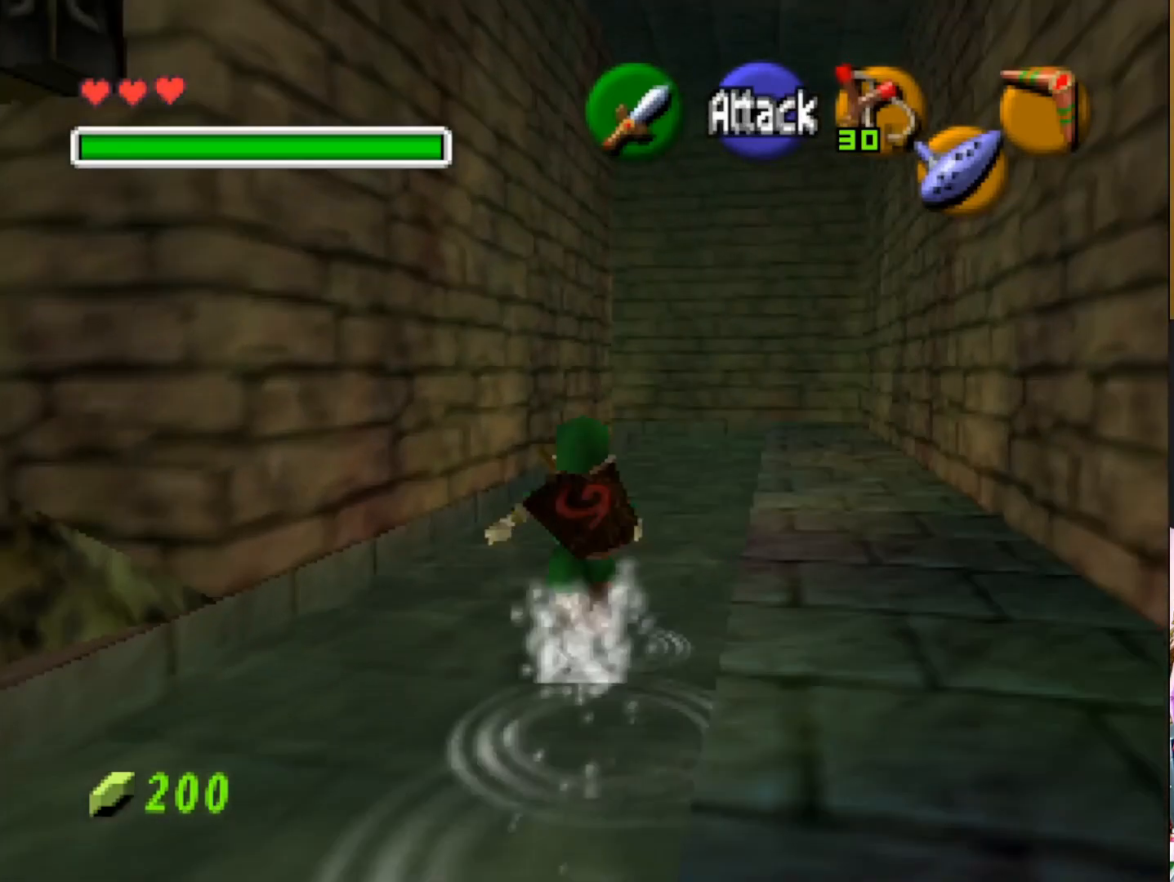
{"buttons": [], "left_stick": "up", "right_stick": "center", "events": []}
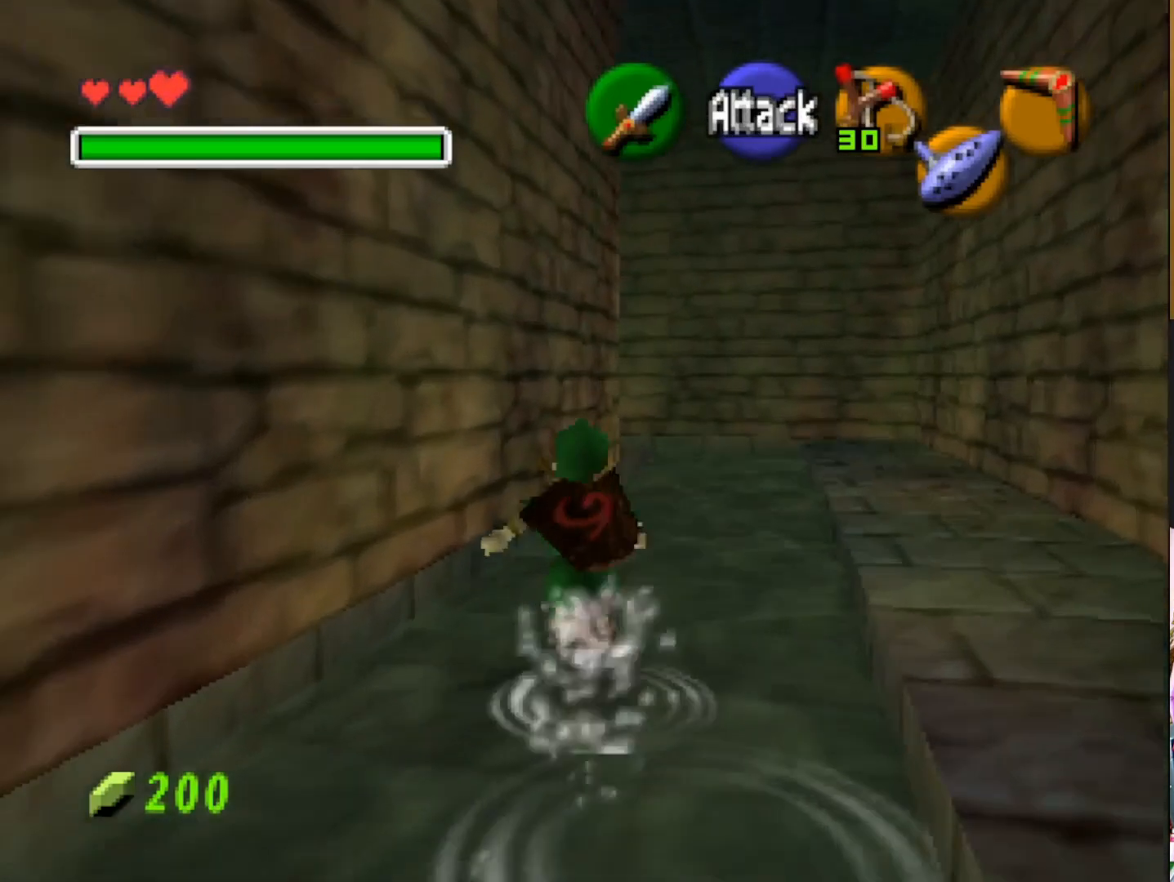
{"buttons": [], "left_stick": "up-right", "right_stick": "center", "events": [[67, "left_stick", "up-right"]]}
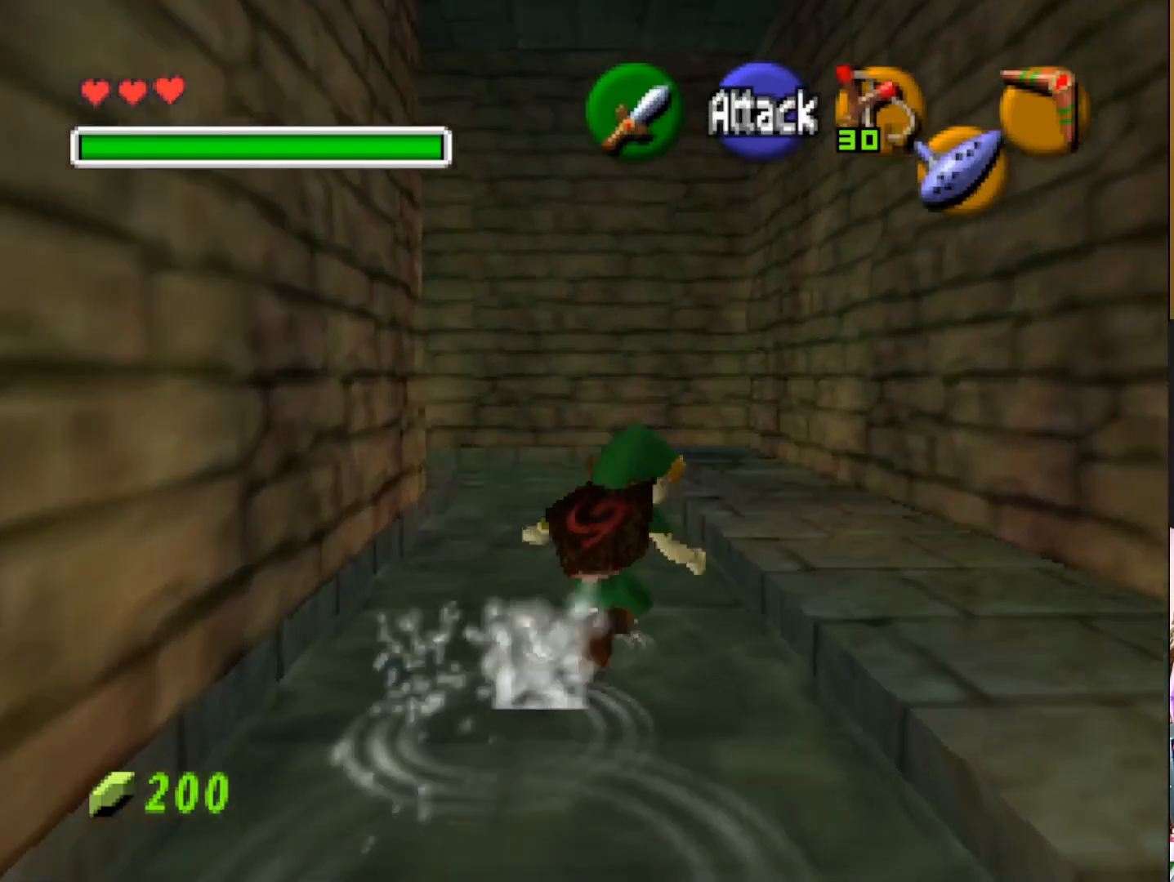
{"buttons": [], "left_stick": "up-right", "right_stick": "center", "events": []}
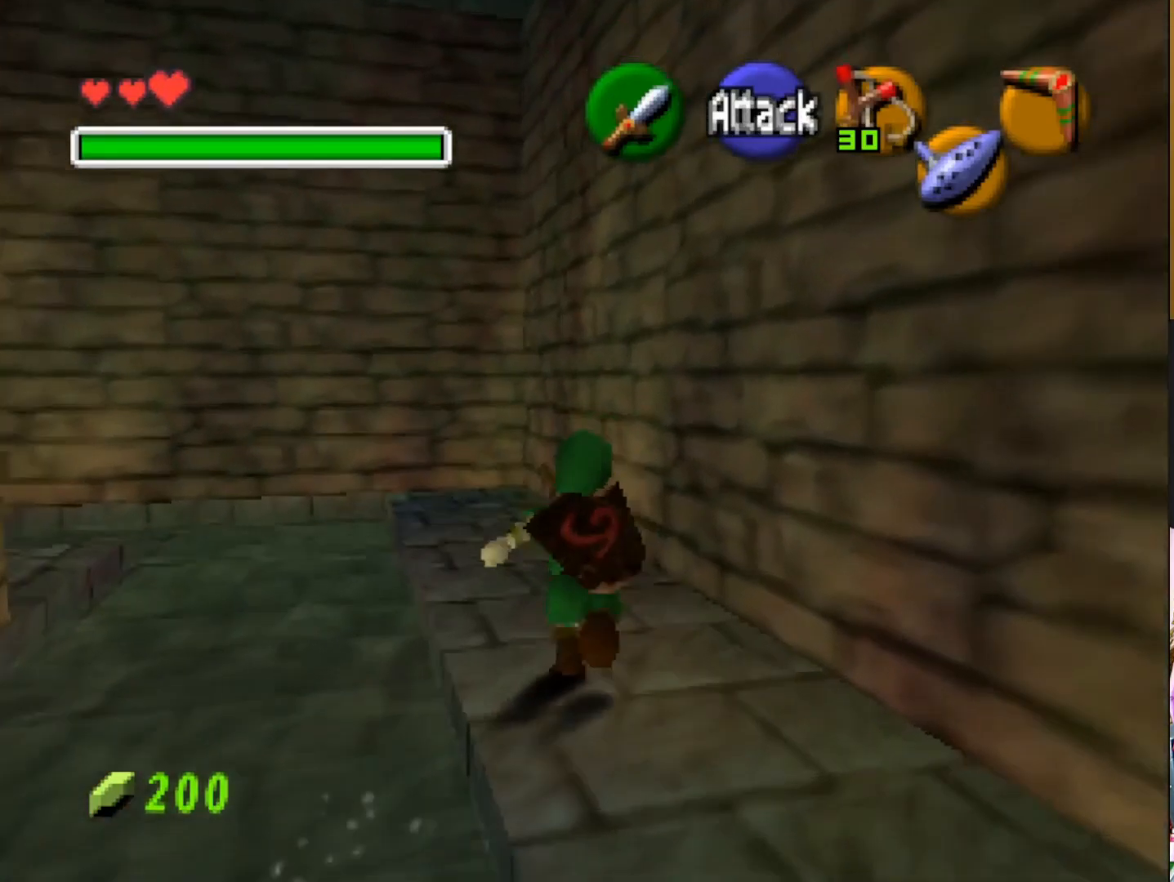
{"buttons": [], "left_stick": "up-right", "right_stick": "center", "events": []}
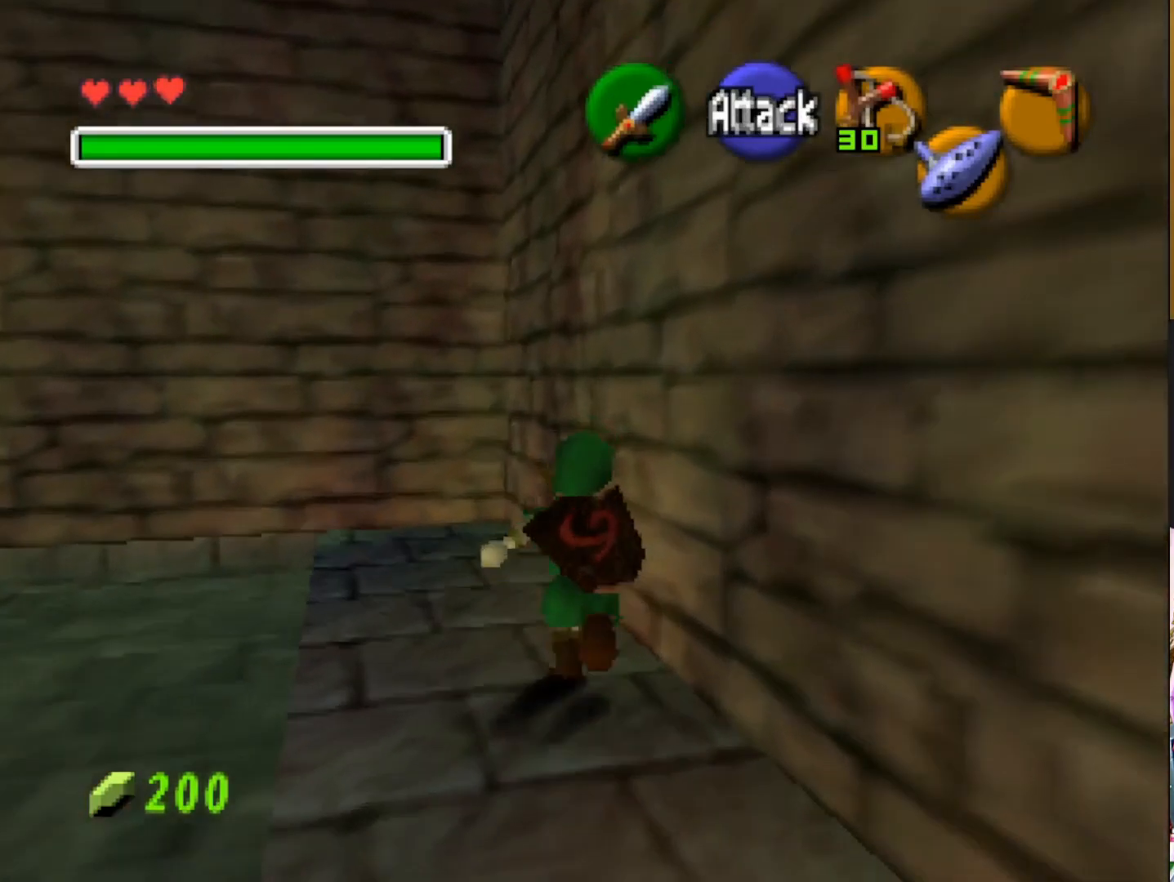
{"buttons": [], "left_stick": "up-right", "right_stick": "center", "events": []}
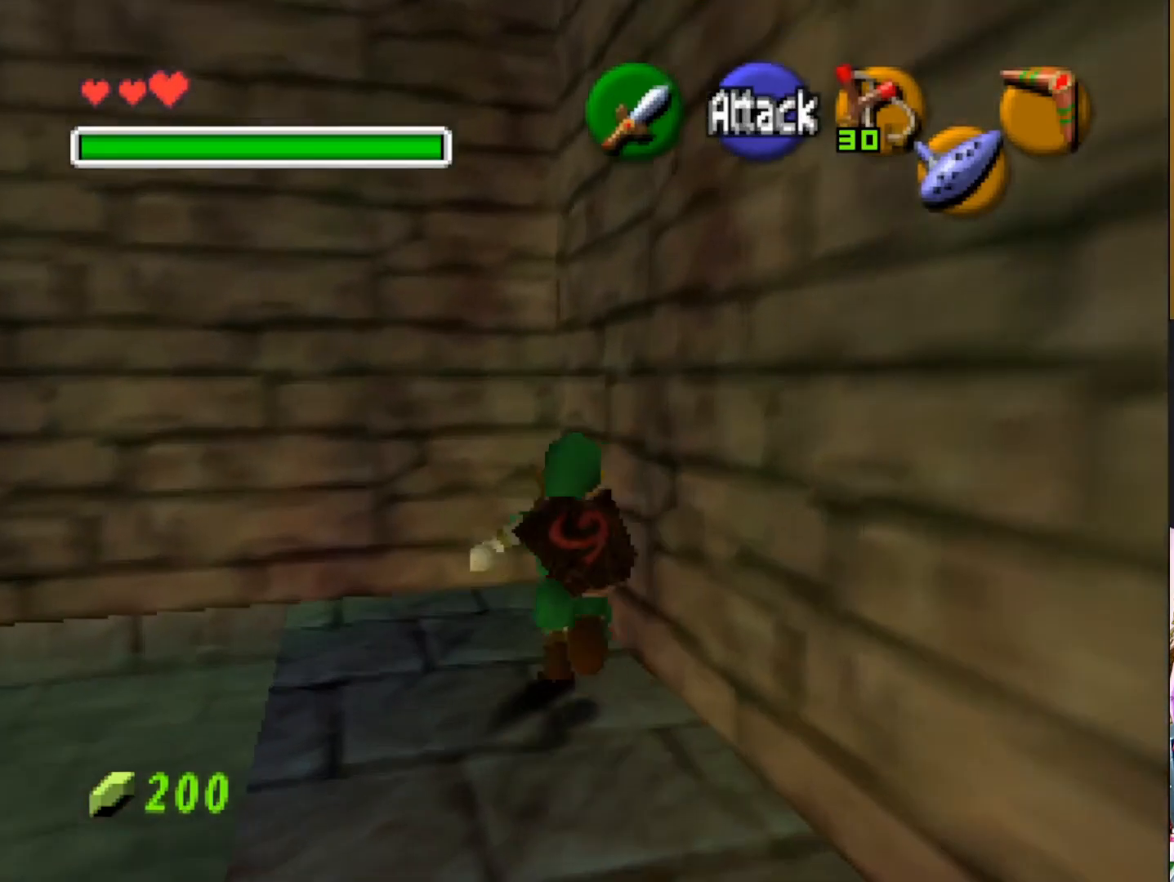
{"buttons": [], "left_stick": "up-left", "right_stick": "center", "events": [[300, "left_stick", "up"], [417, "left_stick", "up-left"]]}
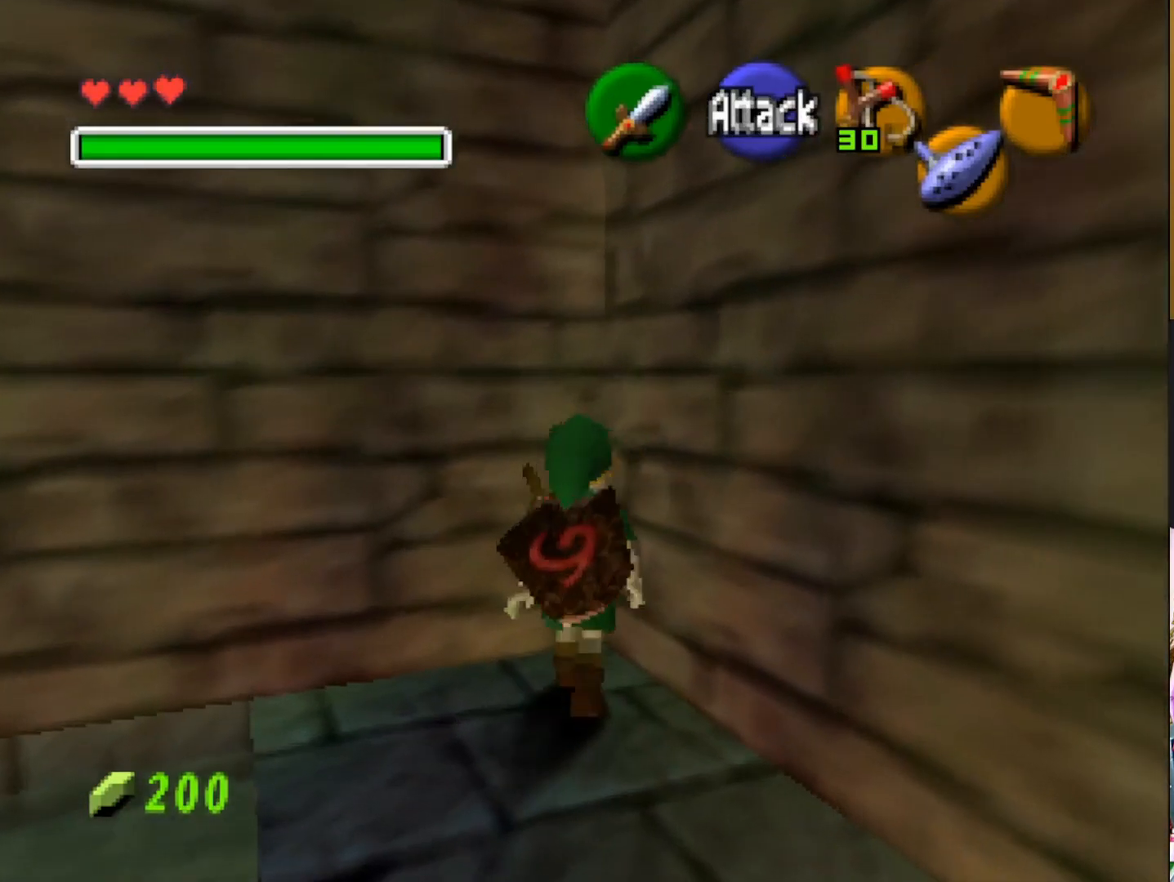
{"buttons": [], "left_stick": "up-left", "right_stick": "center", "events": []}
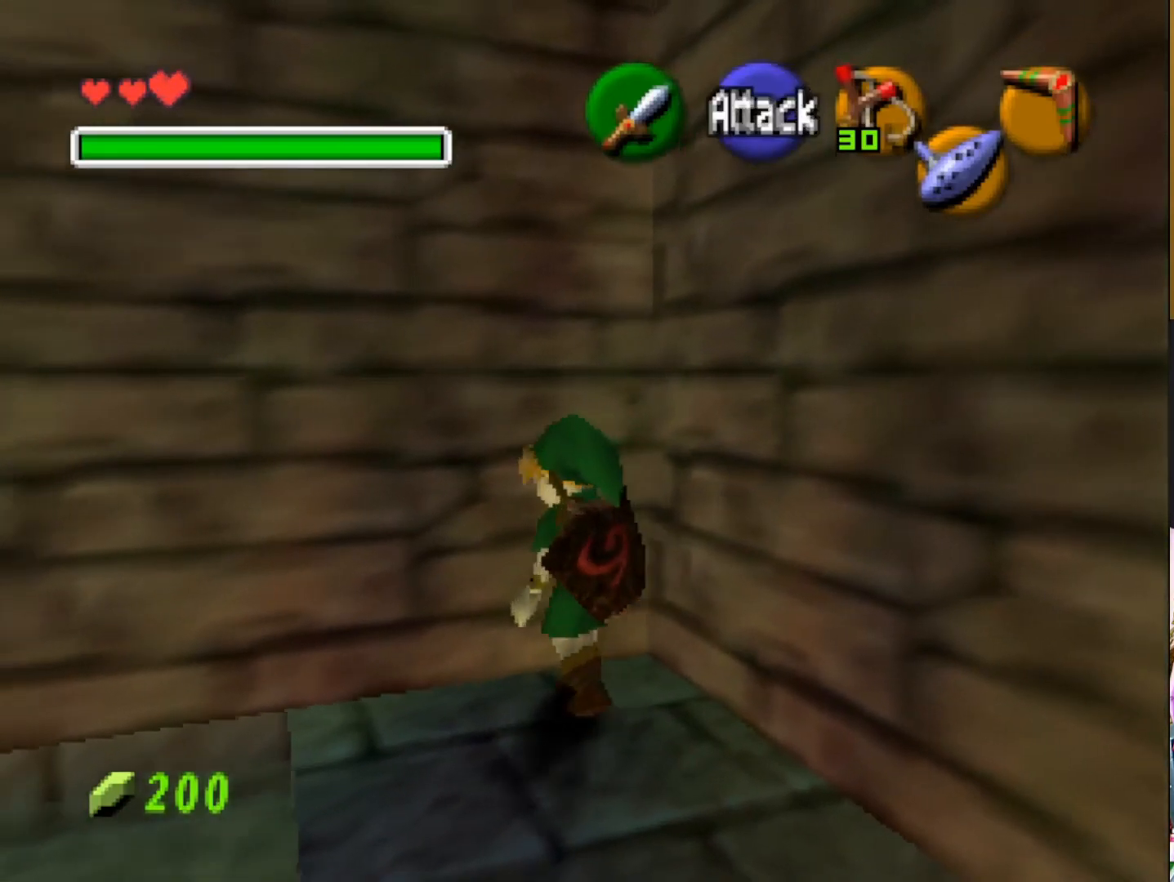
{"buttons": [], "left_stick": "left", "right_stick": "center", "events": [[67, "left_stick", "left"]]}